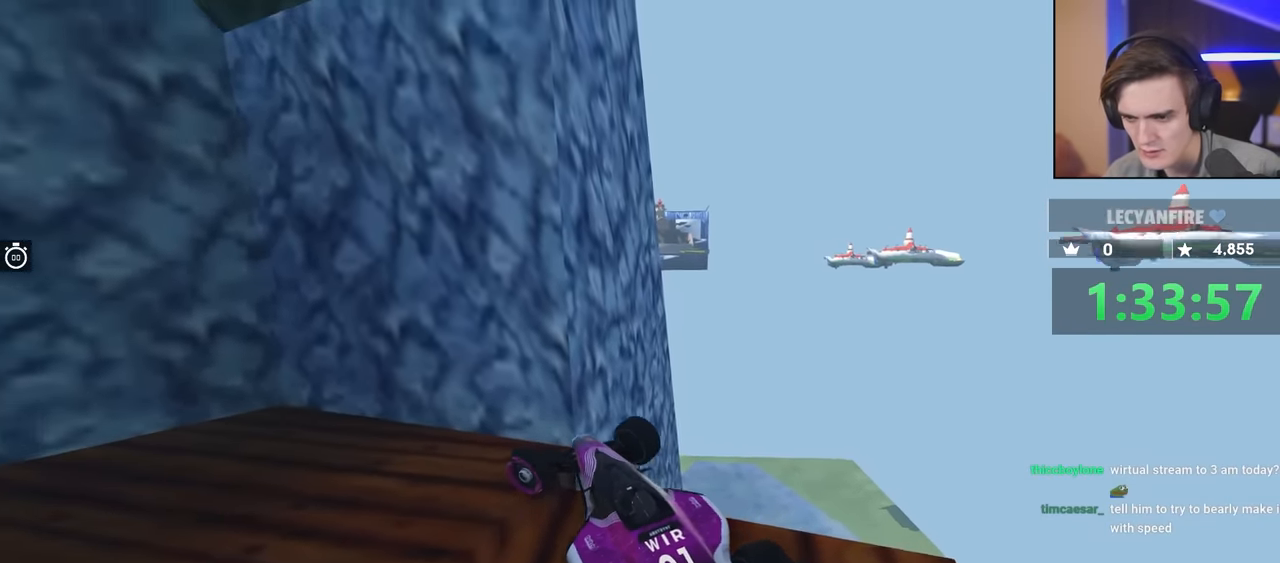
Gameplay with keyboard; each line is a JSON object with the keys held at the frame after it. "events" lists presses ("down") and releases ("up") of "brake", "down", "left", "right" and "up" between this image and that frame as [ms after this image, input, new state], when the widget could be followed in between. No other keys are recorded. Mouse input is not recorded. Key names are as the overlay labels them; some are game actions (e.g. jump) rather than physical keys.
{"keys": ["down", "right"], "events": [[200, "up", "up"], [367, "left", "up"], [417, "down", "down"], [417, "right", "down"]]}
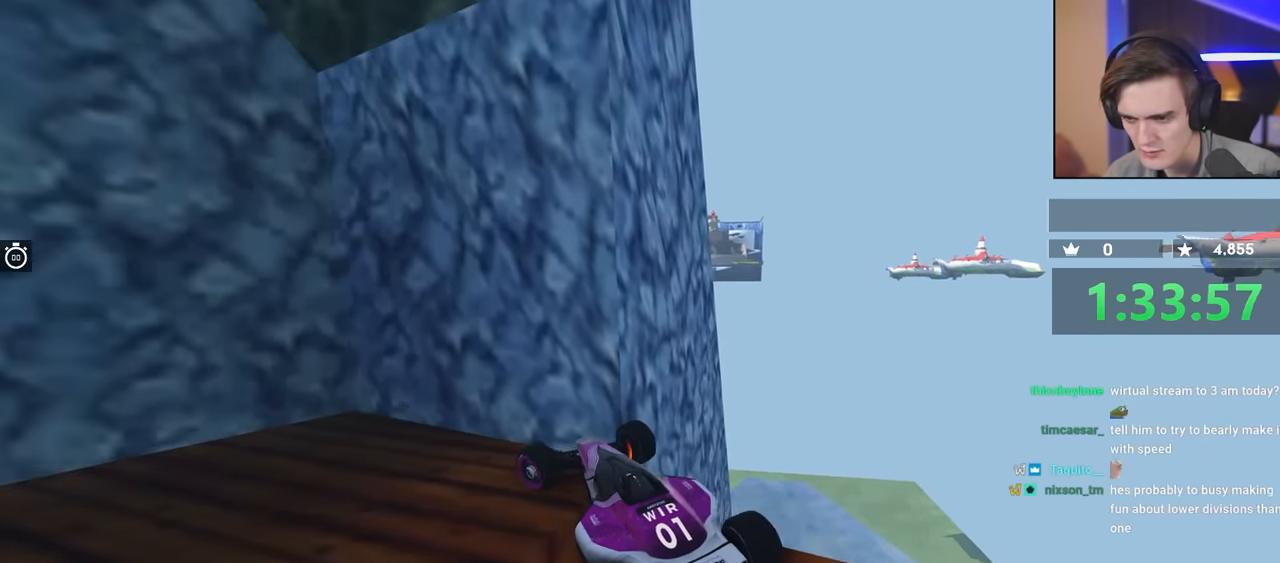
{"keys": ["left", "up"], "events": [[150, "down", "up"], [150, "right", "up"], [200, "left", "down"], [200, "up", "down"]]}
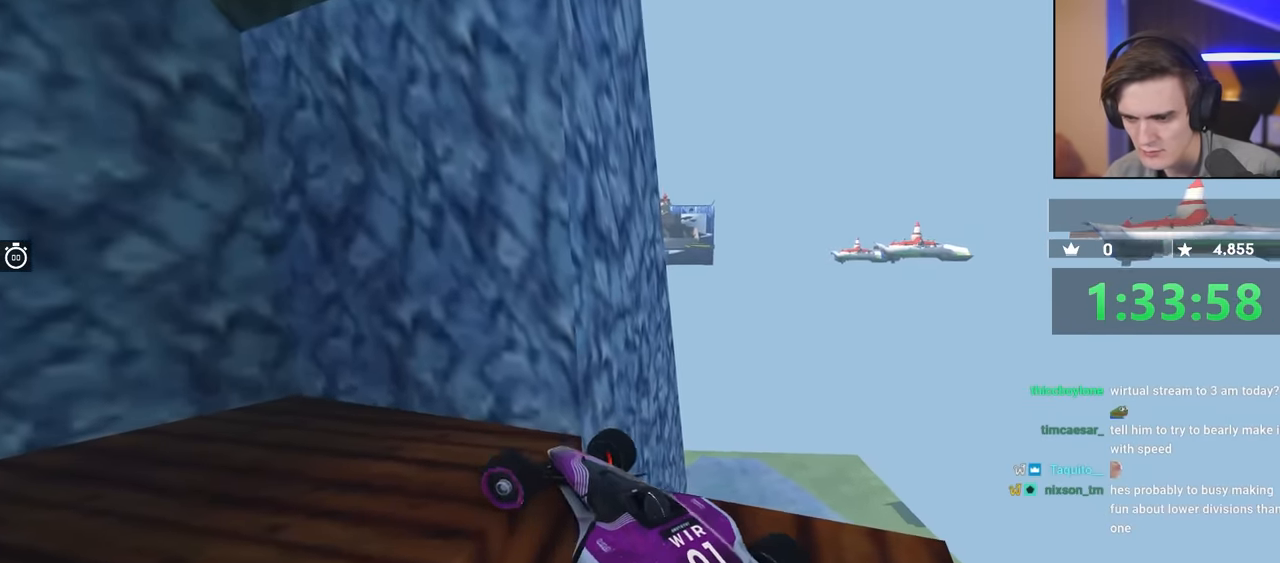
{"keys": ["left", "up"], "events": [[217, "left", "up"], [450, "left", "down"]]}
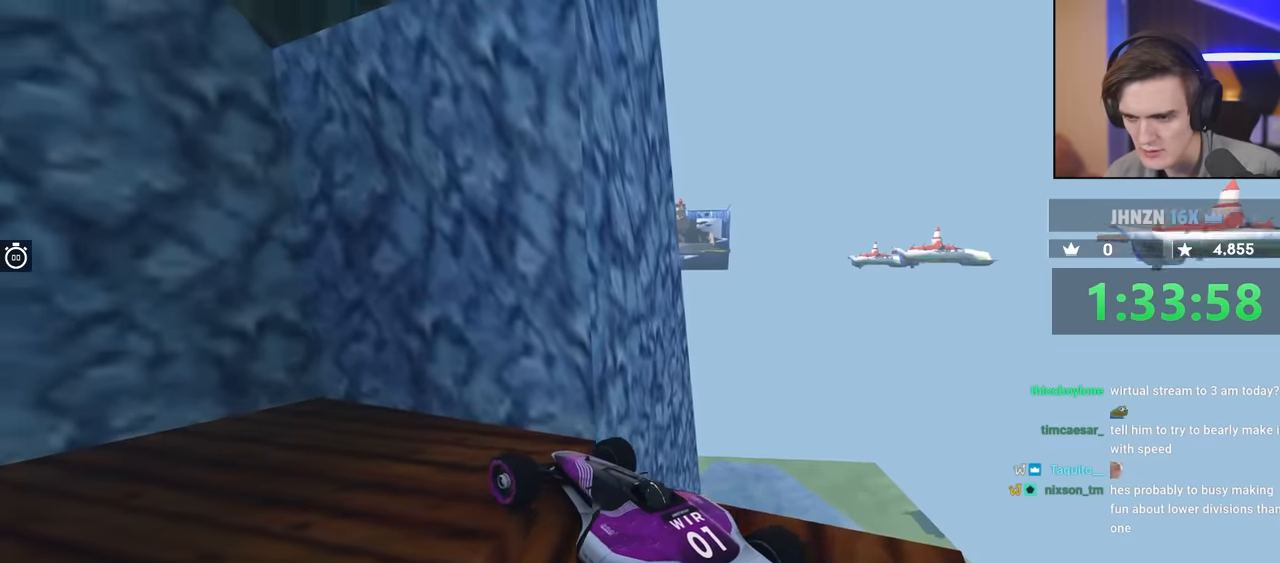
{"keys": ["left", "up"], "events": []}
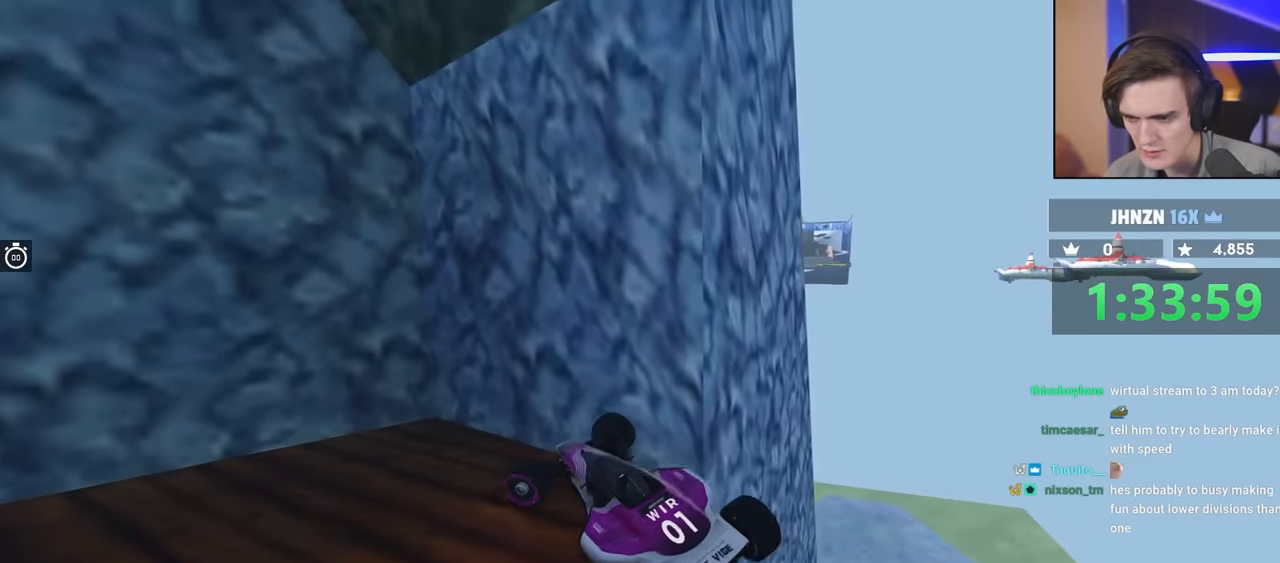
{"keys": ["left", "up"], "events": []}
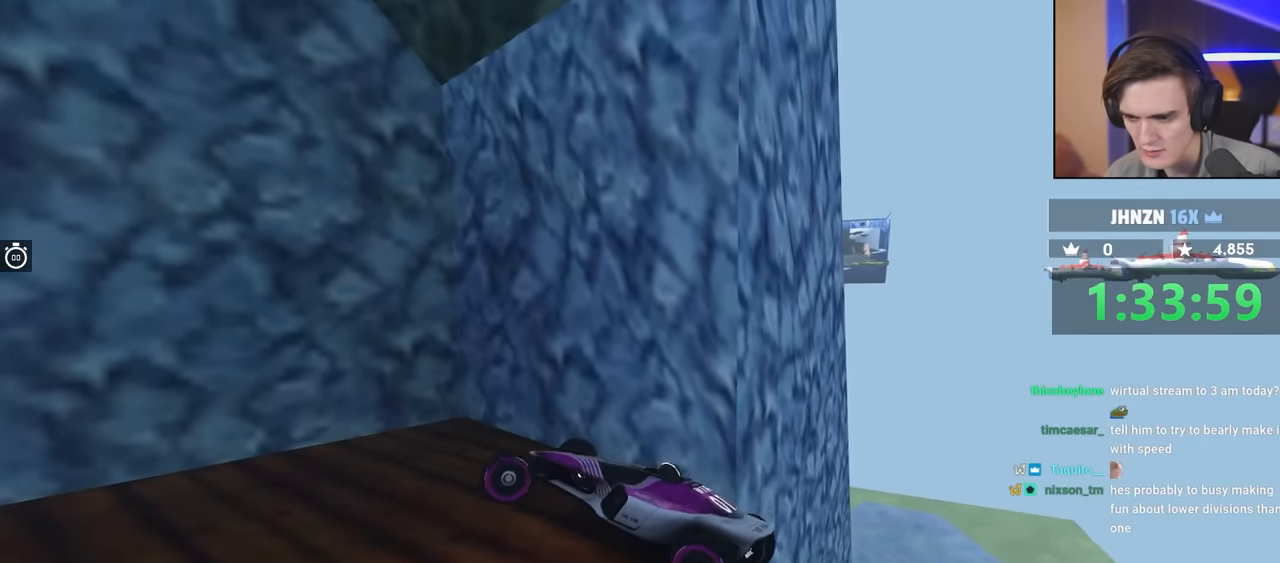
{"keys": ["left", "up"], "events": []}
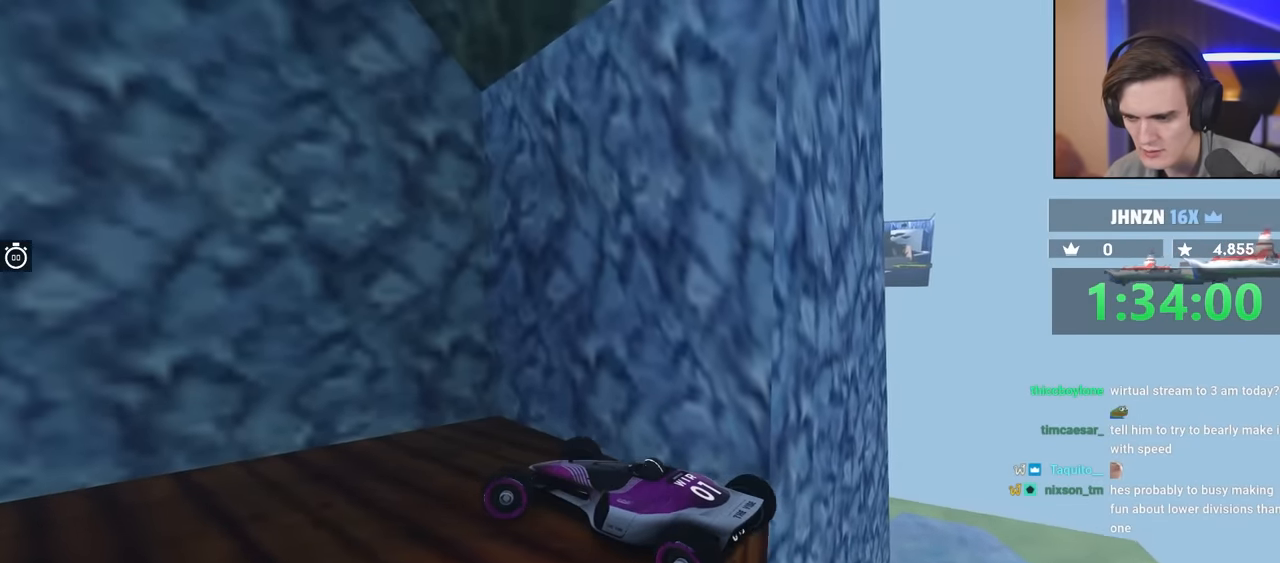
{"keys": ["down", "left", "up"], "events": [[200, "down", "down"]]}
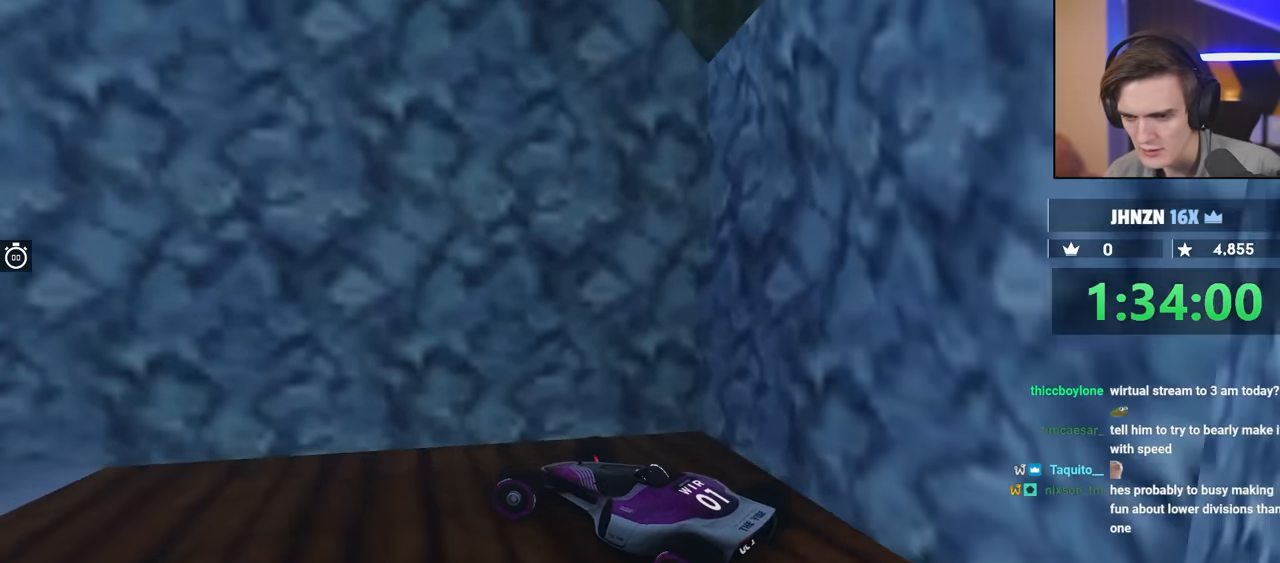
{"keys": ["left"], "events": [[500, "down", "up"], [500, "up", "up"]]}
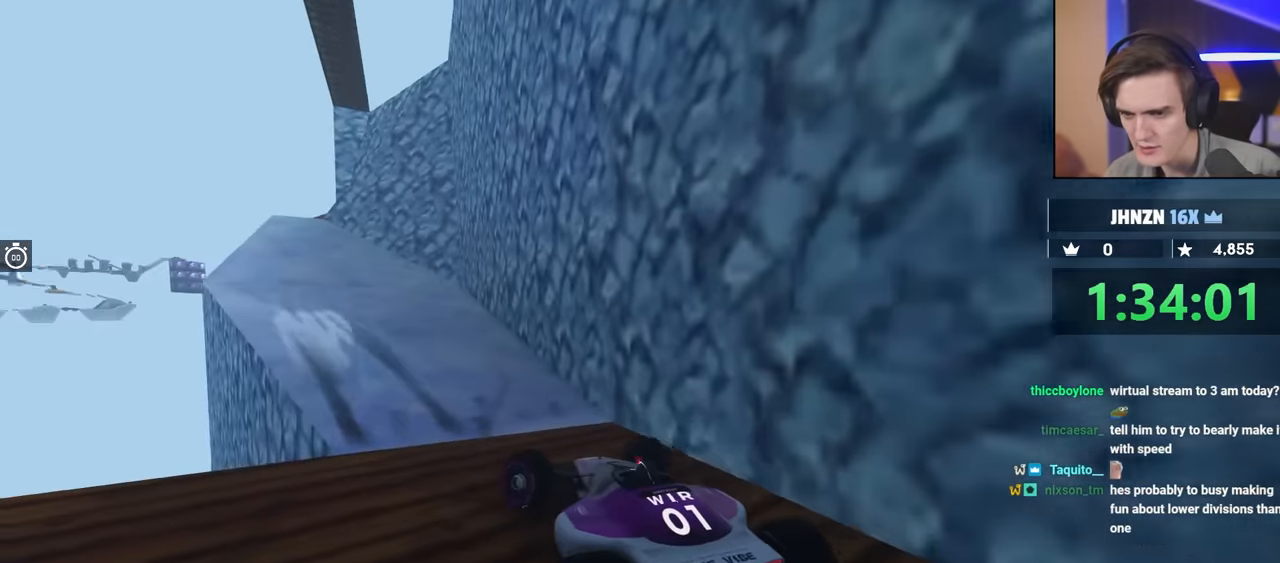
{"keys": ["right"], "events": [[100, "left", "up"], [417, "right", "down"]]}
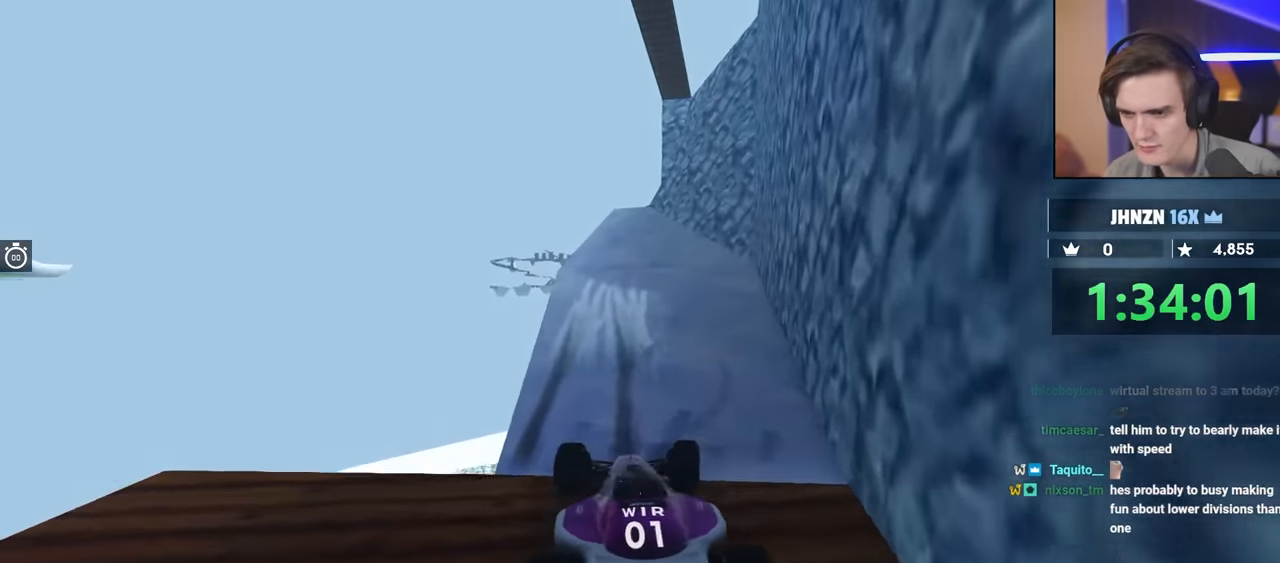
{"keys": ["up"], "events": [[17, "right", "up"], [167, "up", "down"], [350, "right", "down"], [384, "right", "up"]]}
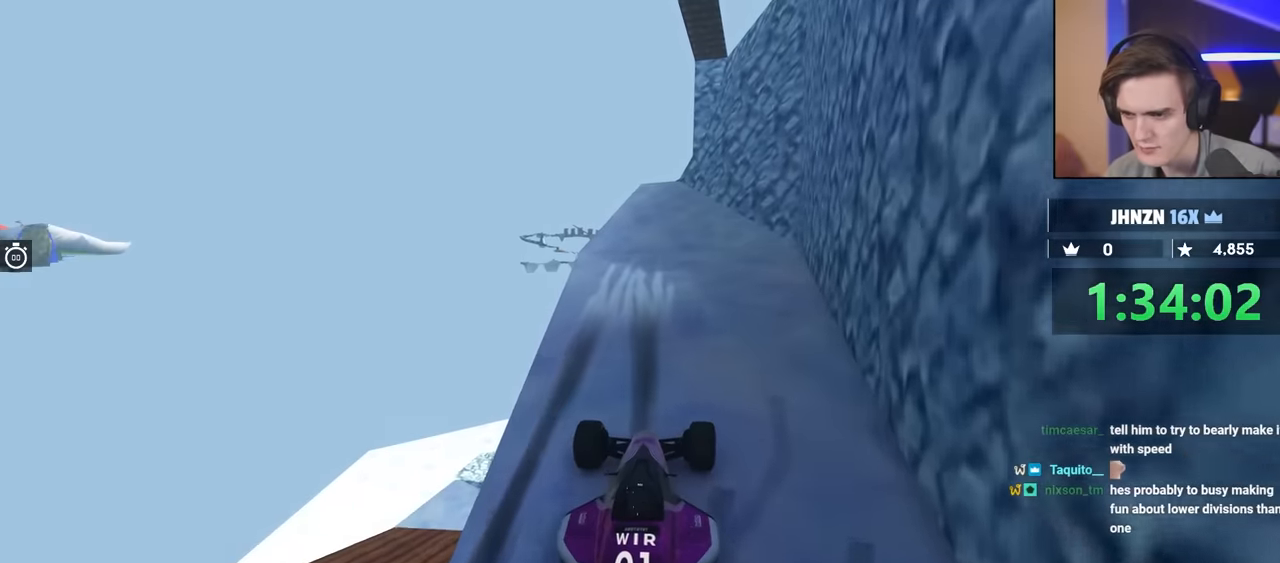
{"keys": ["up"], "events": []}
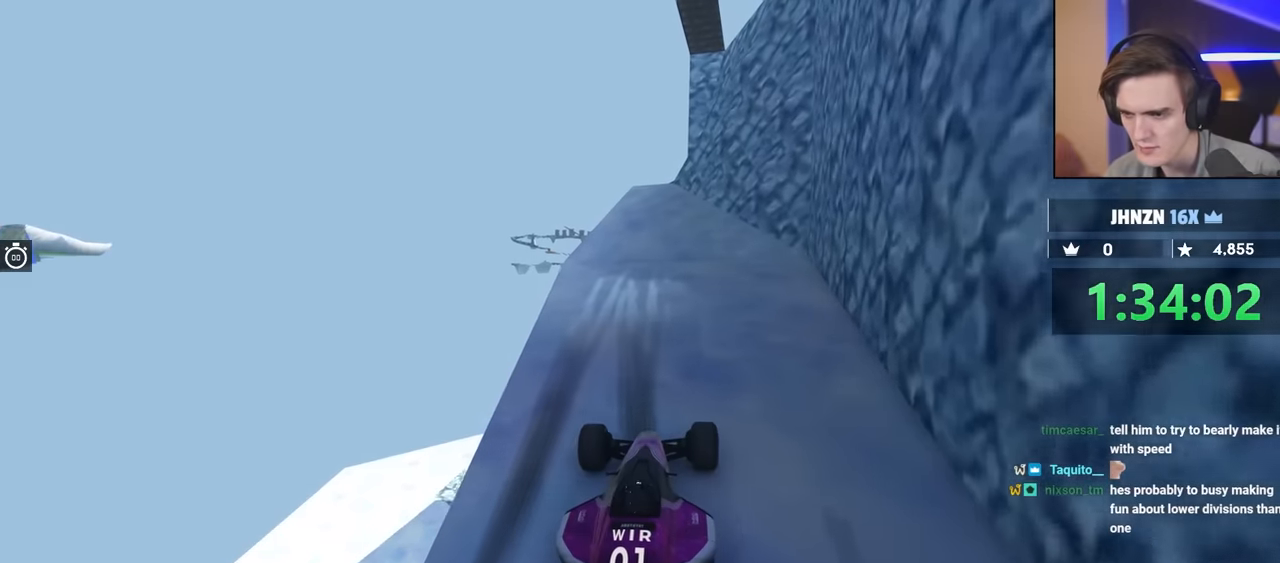
{"keys": ["up"], "events": [[100, "left", "down"], [184, "left", "up"], [367, "right", "down"], [467, "right", "up"]]}
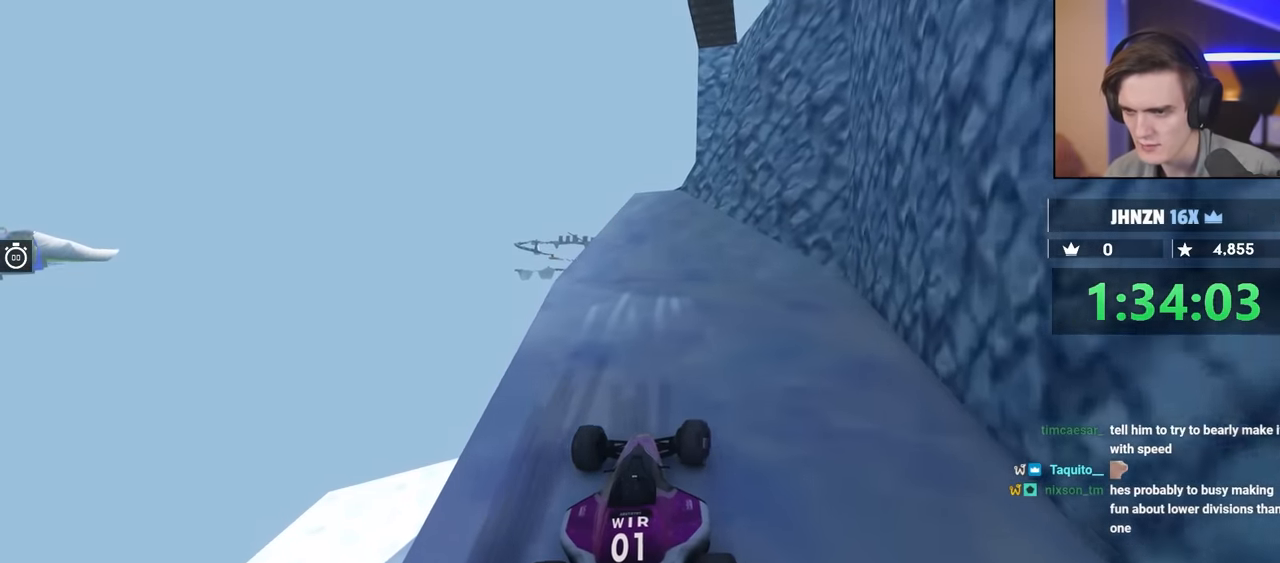
{"keys": ["up"], "events": []}
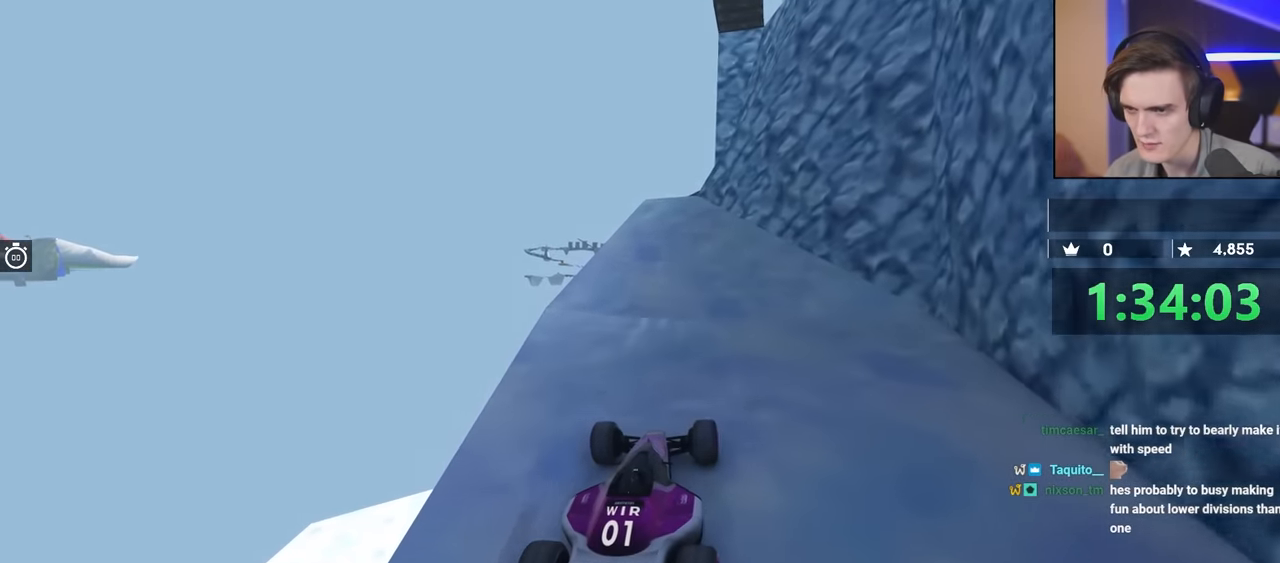
{"keys": ["up"], "events": [[34, "right", "down"], [117, "right", "up"]]}
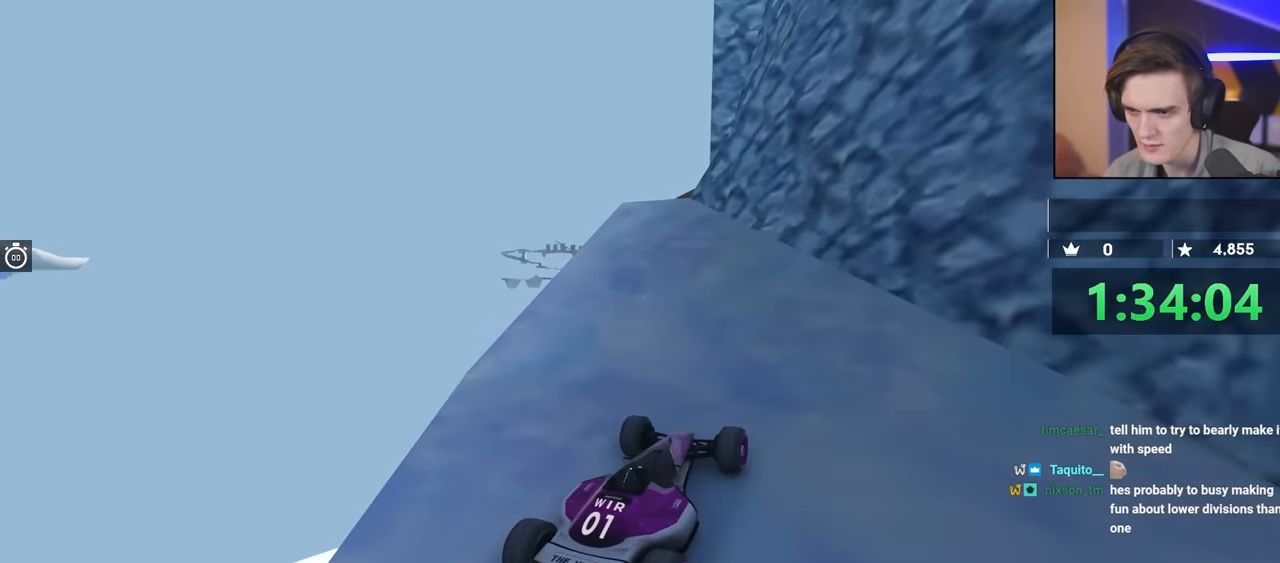
{"keys": [], "events": [[117, "left", "down"], [167, "left", "up"], [317, "left", "down"], [400, "left", "up"], [400, "up", "up"]]}
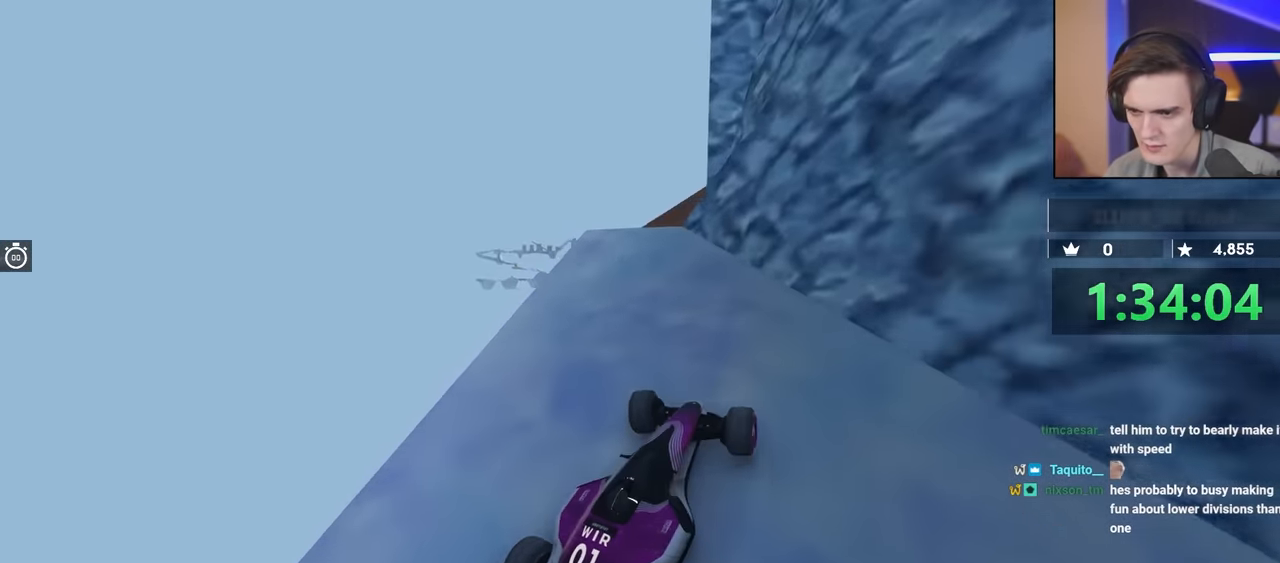
{"keys": ["up"], "events": [[50, "left", "down"], [50, "up", "down"], [134, "left", "up"], [367, "right", "down"], [467, "right", "up"]]}
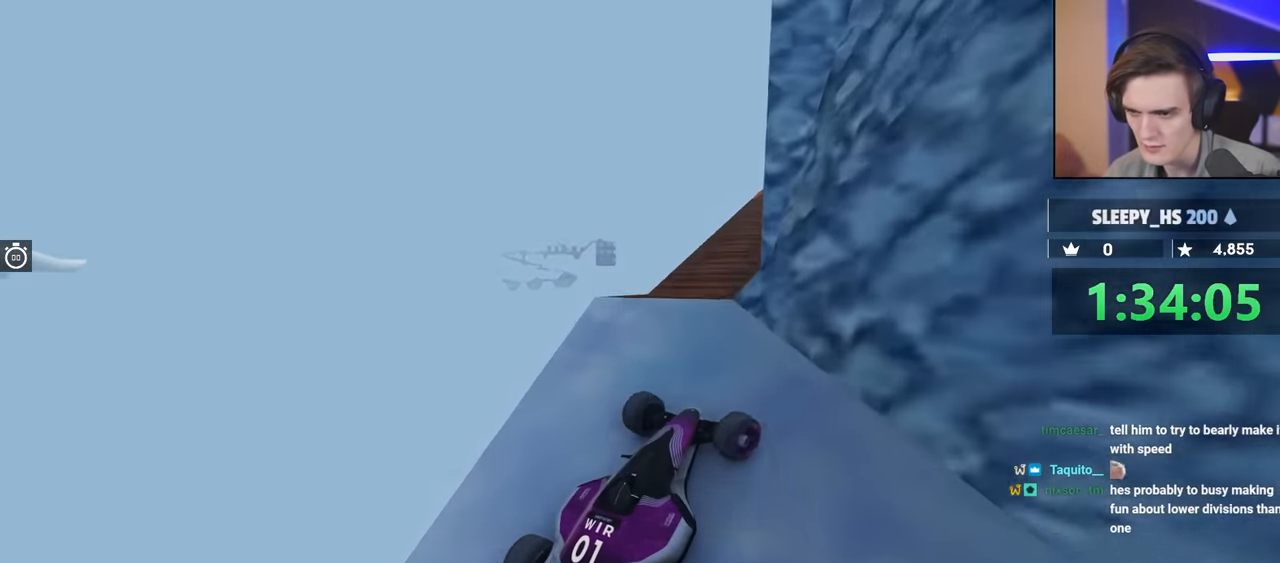
{"keys": ["up"], "events": [[150, "right", "down"], [250, "right", "up"]]}
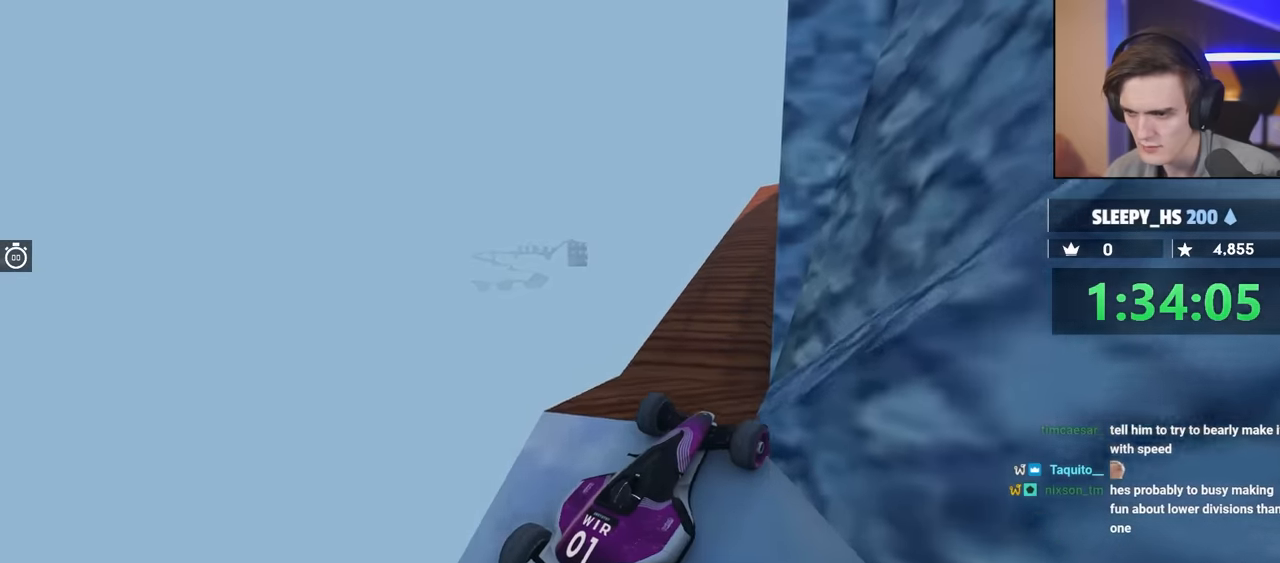
{"keys": ["up"], "events": [[134, "left", "down"], [217, "left", "up"]]}
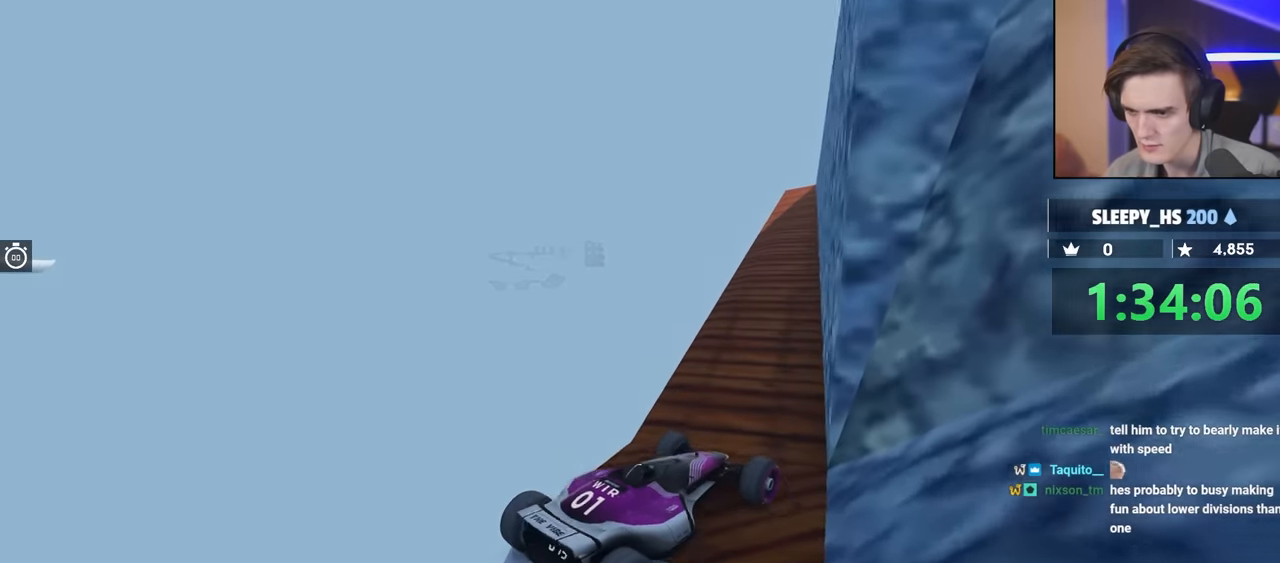
{"keys": ["left"], "events": [[284, "up", "up"], [334, "left", "down"]]}
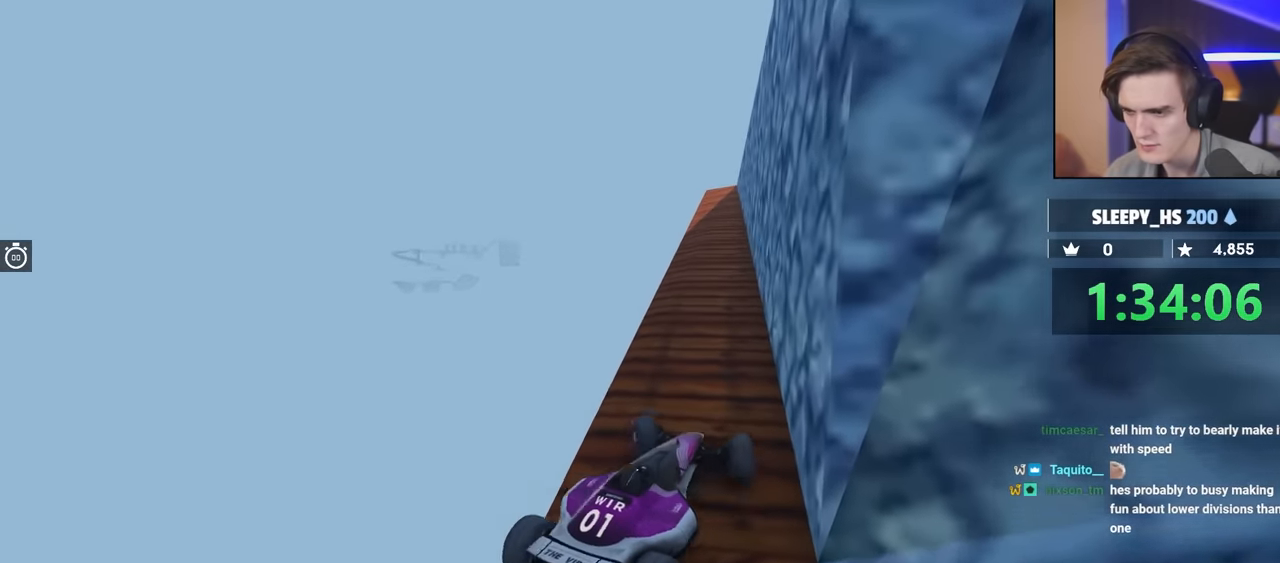
{"keys": ["down"], "events": [[150, "left", "up"], [484, "down", "down"]]}
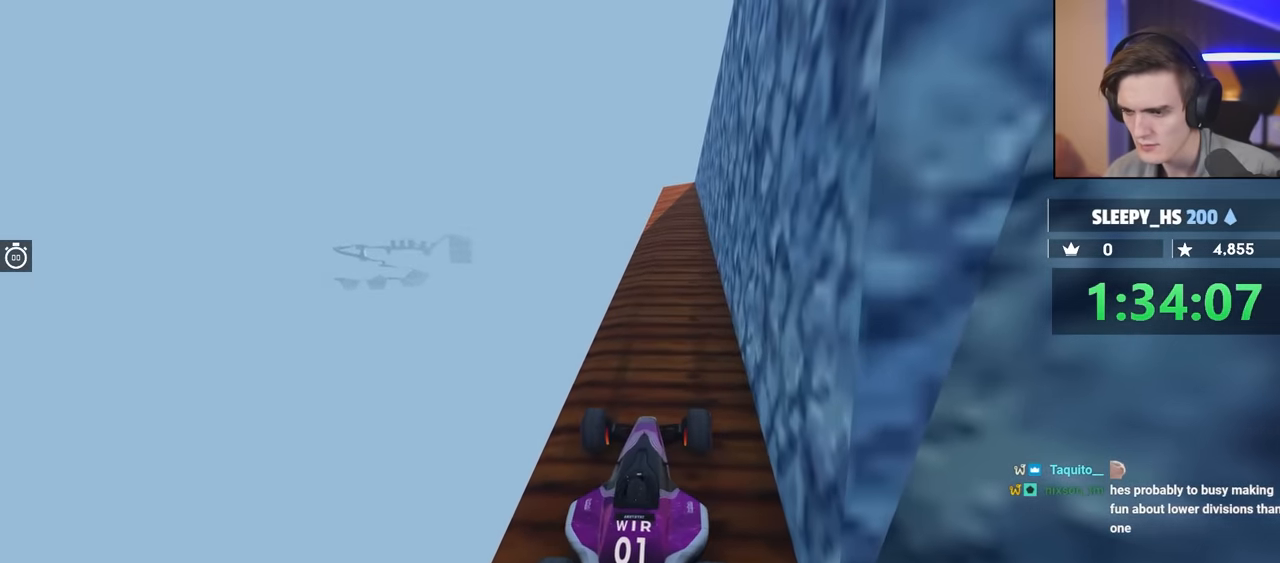
{"keys": ["right"], "events": [[400, "down", "up"], [400, "right", "down"]]}
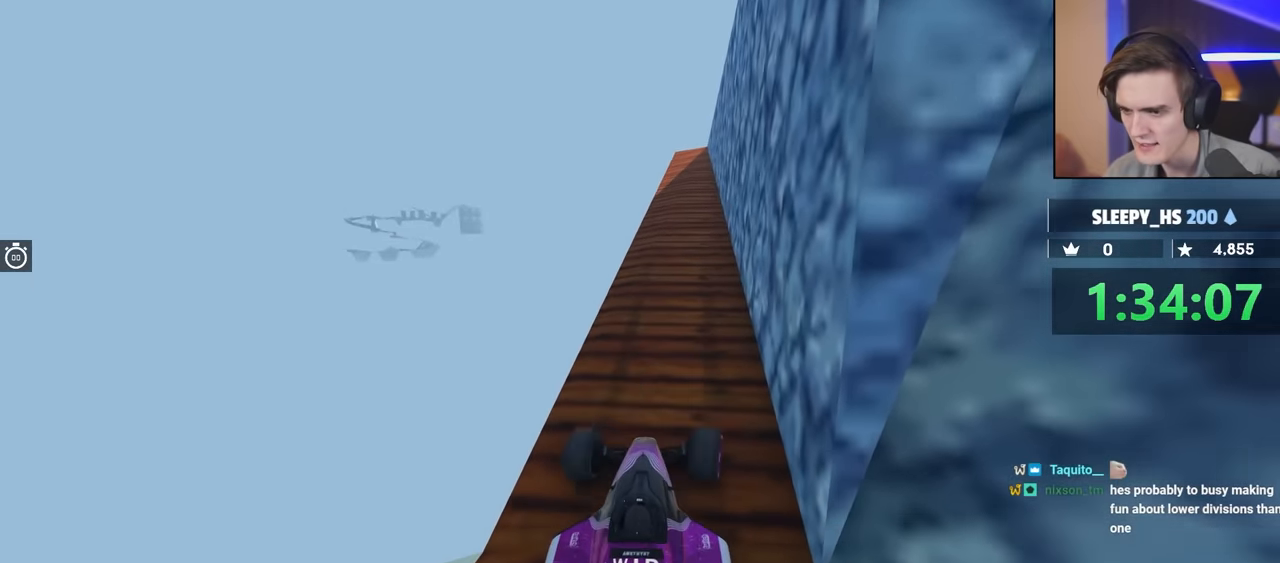
{"keys": [], "events": [[484, "right", "up"]]}
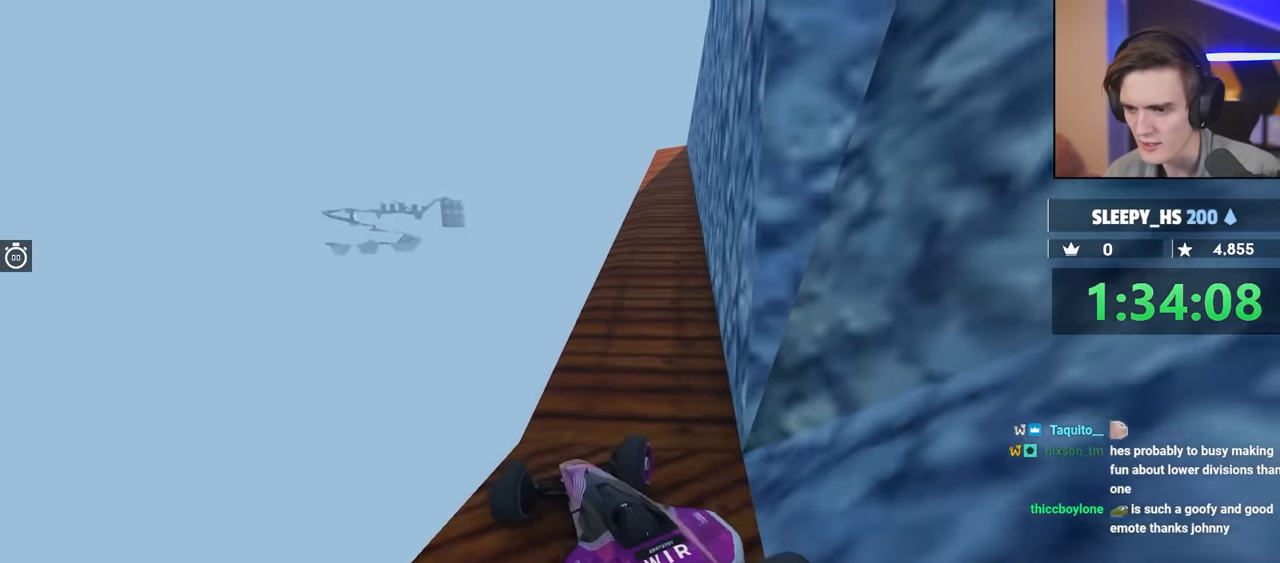
{"keys": ["down"], "events": [[34, "down", "down"]]}
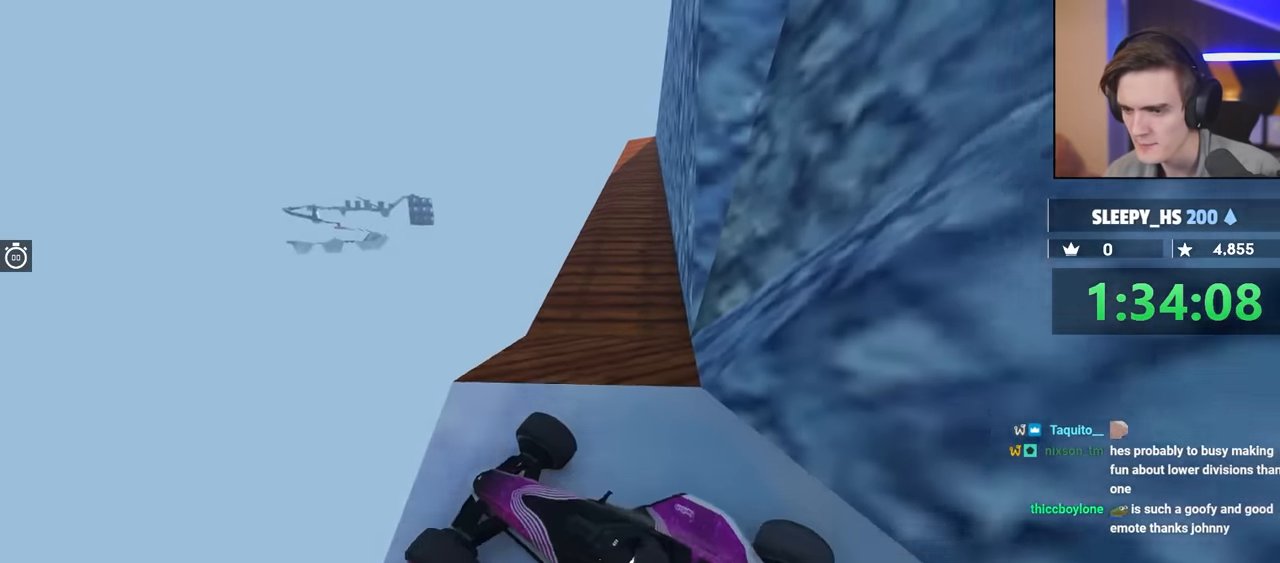
{"keys": ["down"], "events": [[184, "right", "down"], [284, "right", "up"]]}
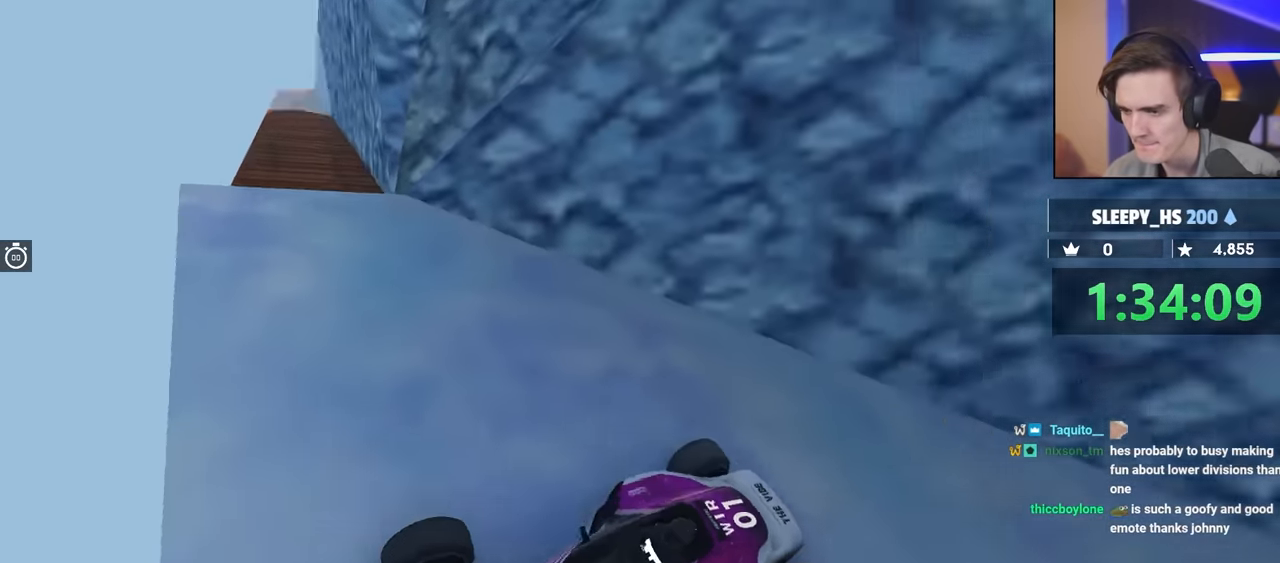
{"keys": ["down", "left"], "events": [[117, "left", "down"], [250, "left", "up"], [384, "left", "down"]]}
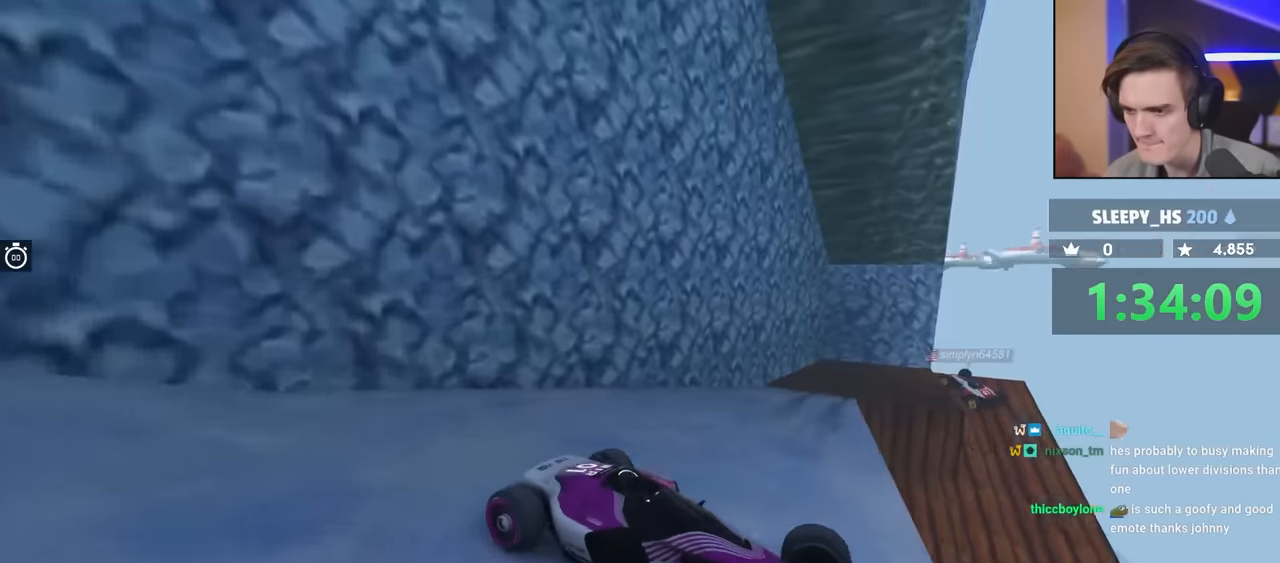
{"keys": ["left"], "events": [[34, "left", "up"], [167, "left", "down"], [317, "left", "up"], [450, "down", "up"], [450, "left", "down"]]}
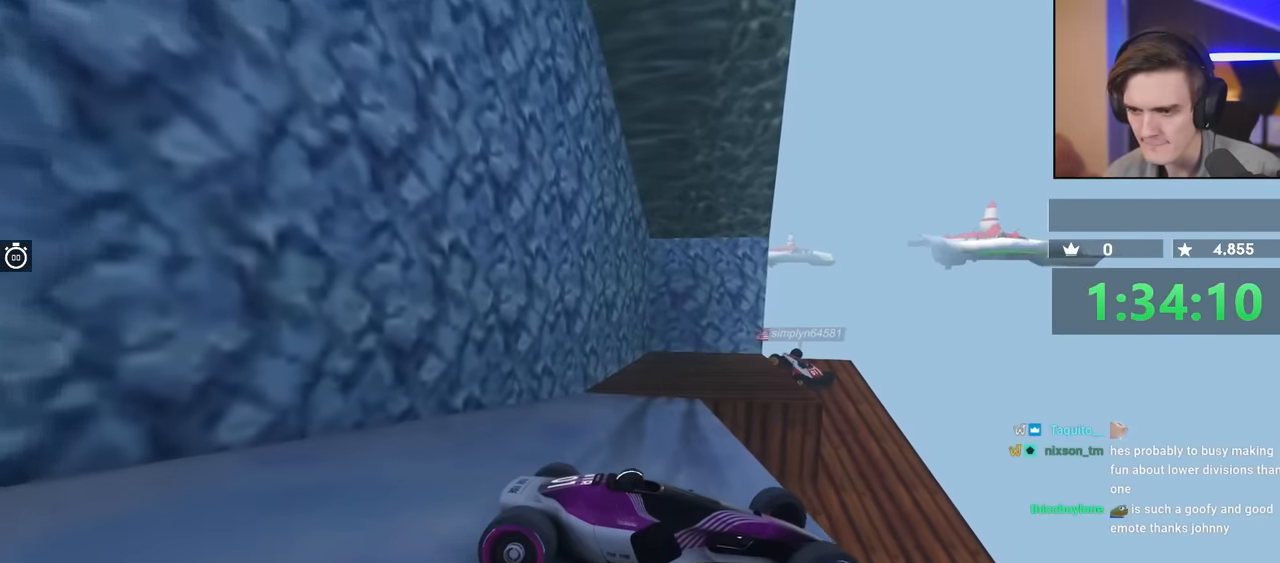
{"keys": ["left"], "events": []}
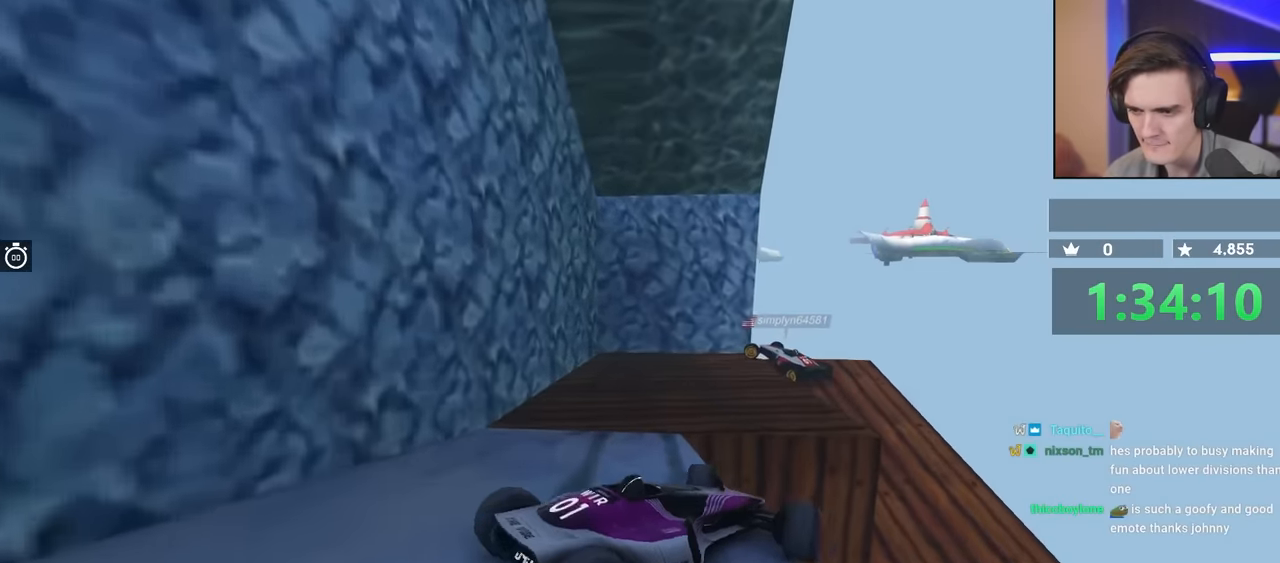
{"keys": ["left", "up"], "events": [[167, "up", "down"]]}
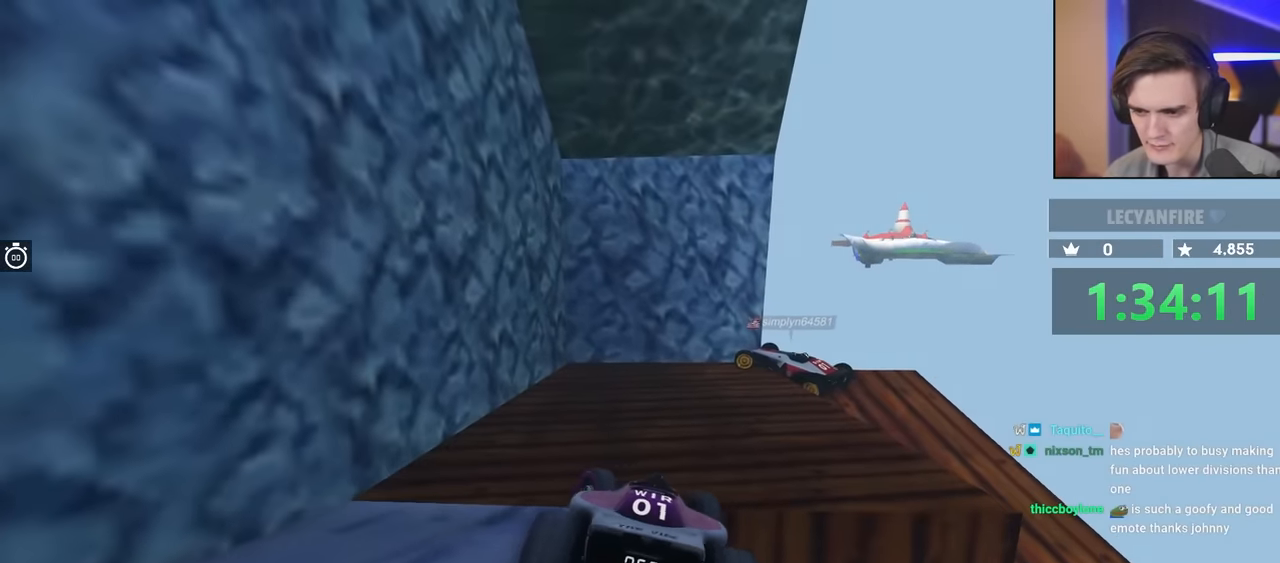
{"keys": ["left", "up"], "events": []}
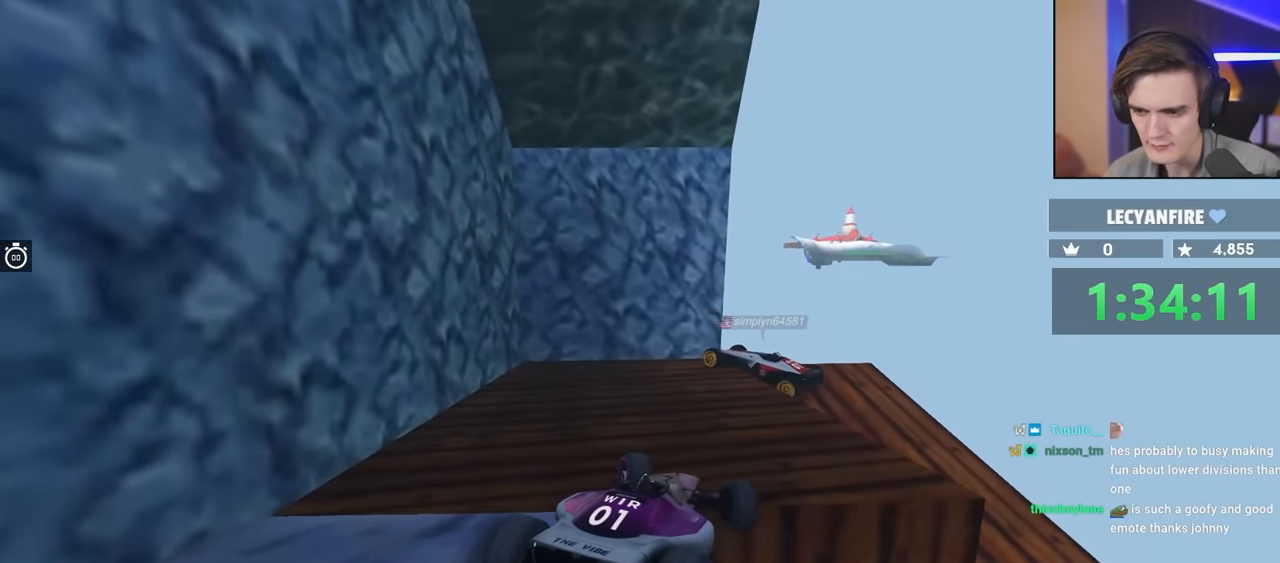
{"keys": ["left", "up"], "events": [[150, "up", "up"], [284, "up", "down"]]}